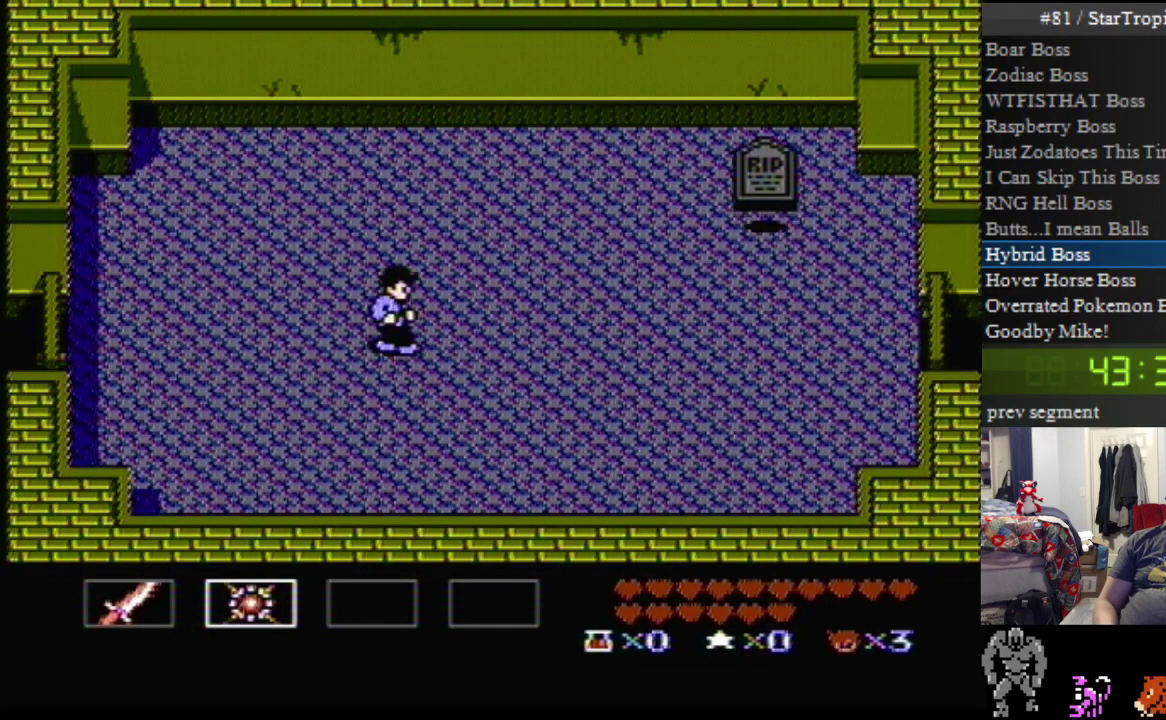
Gameplay with a controller (Nintendo layout); each line is a JSON object with the inputs held at the frame after it. "events" lists button and stick changes between this image and that frame as [ms after this image, input, new state], when the widget could be followed in between. Not read: L3 R3.
{"buttons": ["DPAD_UP", "DPAD_RIGHT"], "events": [[467, "DPAD_UP", "down"]]}
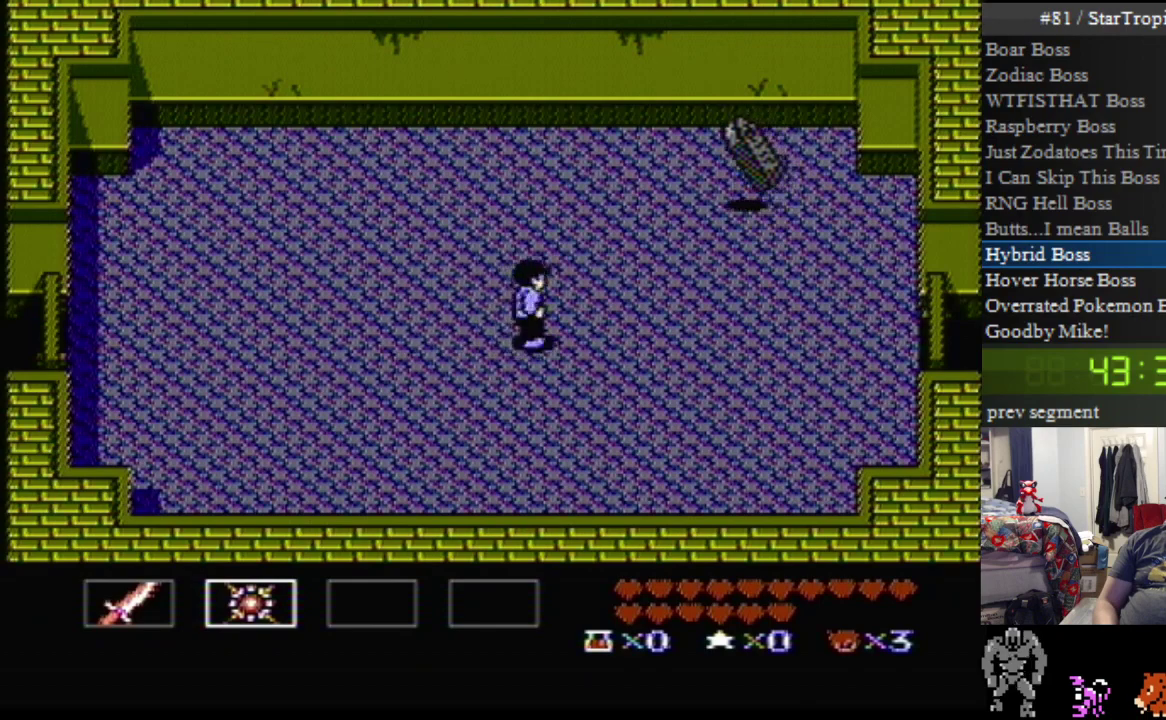
{"buttons": ["DPAD_RIGHT"], "events": [[183, "DPAD_UP", "up"]]}
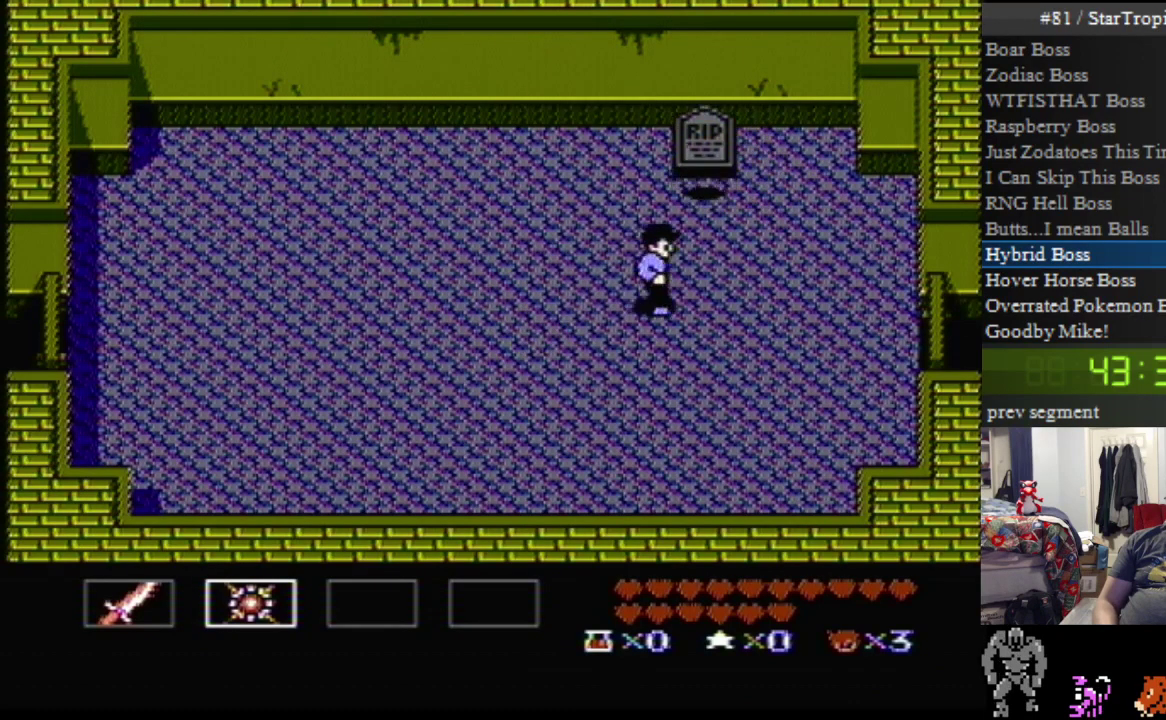
{"buttons": ["DPAD_RIGHT"], "events": [[33, "DPAD_UP", "down"], [133, "B", "down"], [133, "DPAD_RIGHT", "up"], [217, "DPAD_UP", "up"], [283, "B", "up"], [350, "DPAD_RIGHT", "down"]]}
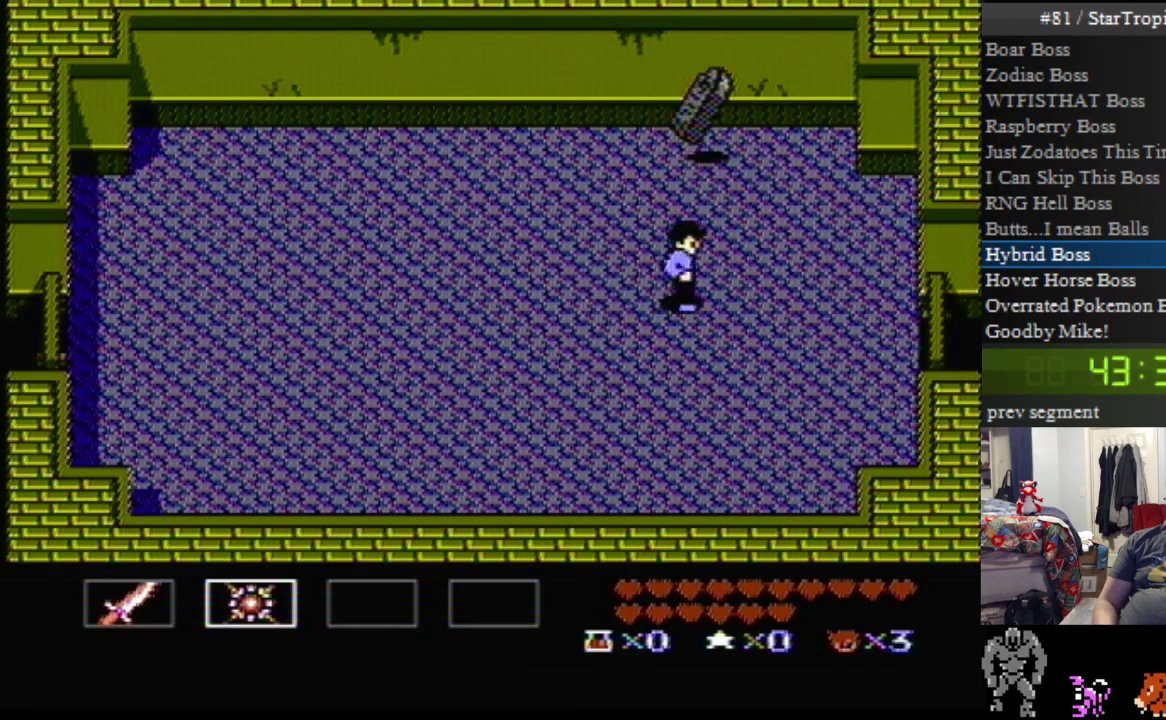
{"buttons": ["B", "DPAD_UP", "DPAD_RIGHT"], "events": [[33, "DPAD_UP", "down"], [133, "B", "down"], [133, "DPAD_RIGHT", "up"], [283, "B", "up"], [283, "DPAD_UP", "up"], [383, "DPAD_UP", "down"], [433, "DPAD_RIGHT", "down"], [467, "B", "down"]]}
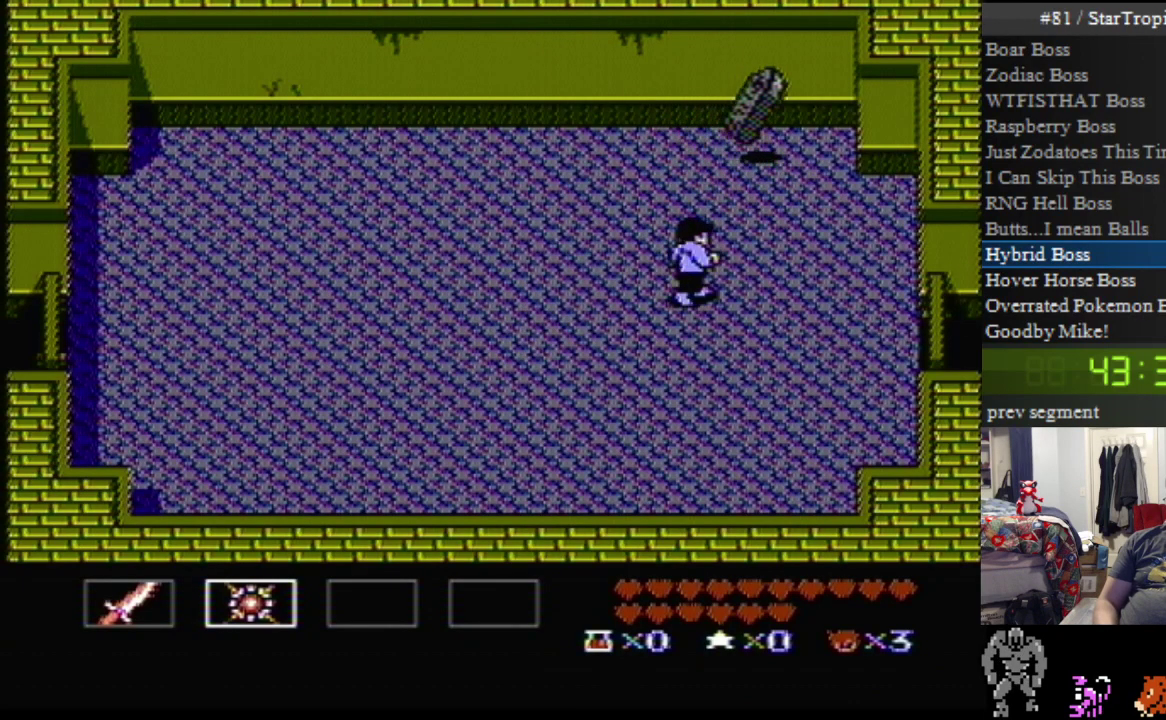
{"buttons": ["DPAD_UP"], "events": [[100, "DPAD_RIGHT", "up"], [117, "B", "up"], [183, "DPAD_LEFT", "down"], [500, "DPAD_LEFT", "up"]]}
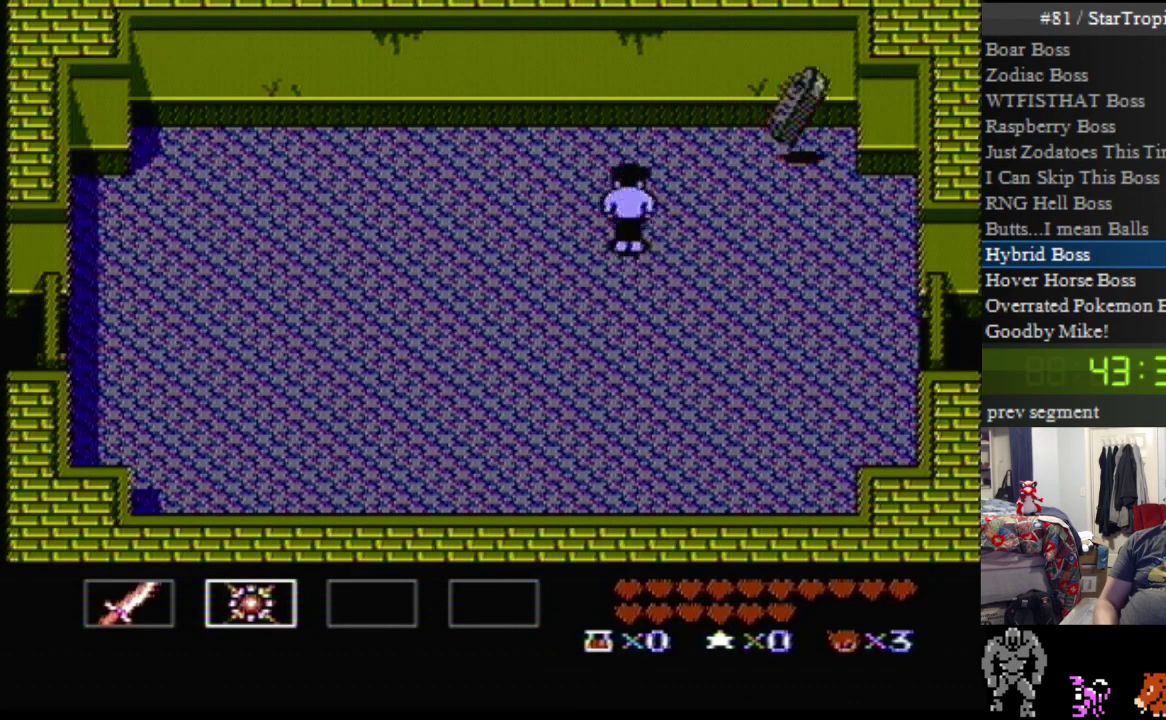
{"buttons": ["DPAD_RIGHT"], "events": [[33, "DPAD_RIGHT", "down"], [67, "DPAD_UP", "up"], [150, "B", "down"], [150, "DPAD_UP", "down"], [217, "DPAD_RIGHT", "up"], [217, "DPAD_UP", "up"], [283, "B", "up"], [467, "DPAD_RIGHT", "down"]]}
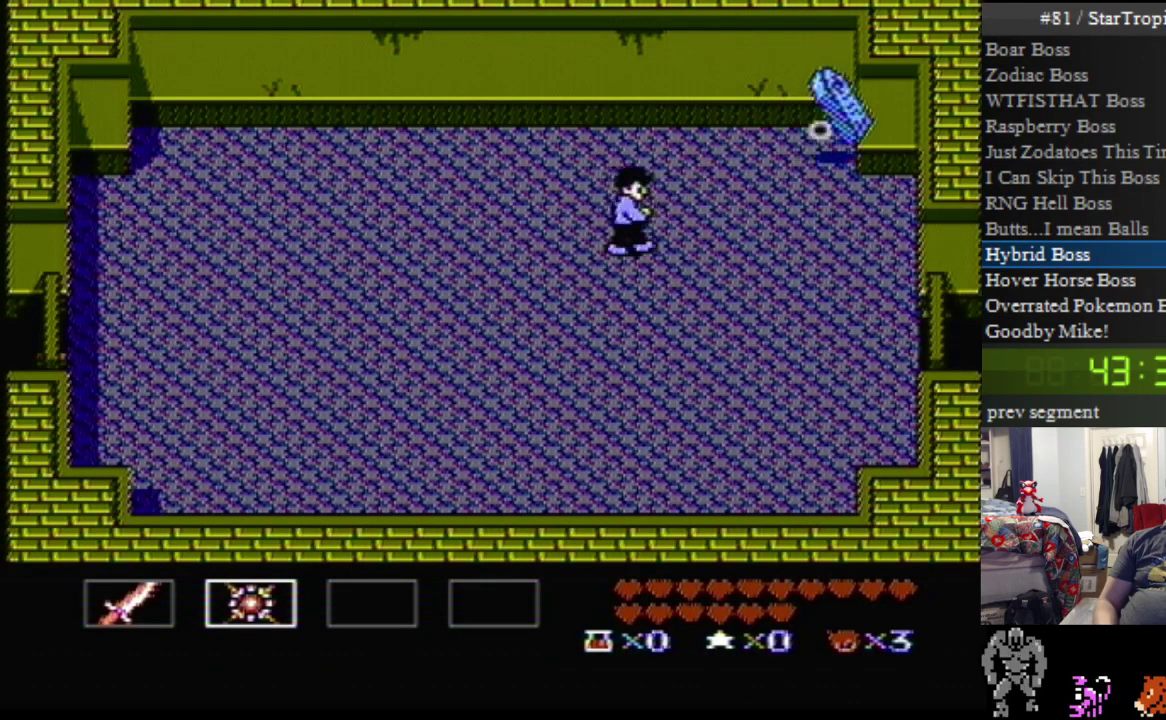
{"buttons": ["A", "DPAD_LEFT"], "events": [[133, "DPAD_RIGHT", "up"], [217, "A", "down"], [383, "DPAD_LEFT", "down"]]}
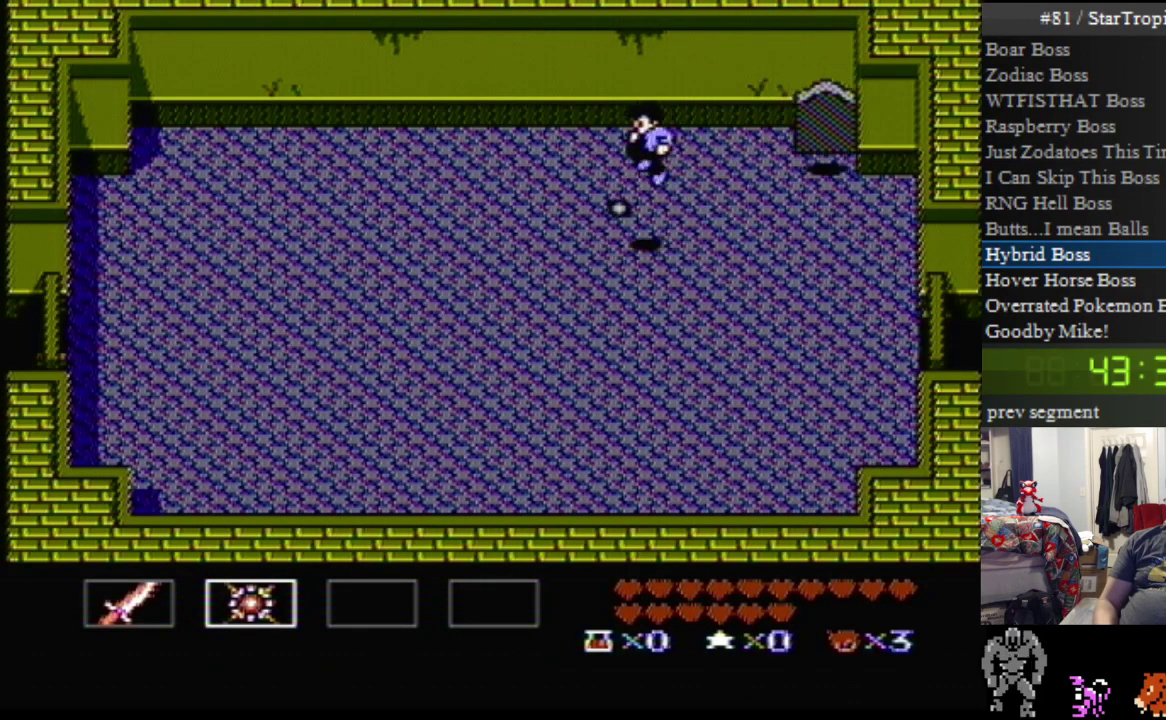
{"buttons": [], "events": [[33, "A", "up"], [100, "DPAD_DOWN", "down"], [167, "DPAD_LEFT", "up"], [167, "DPAD_RIGHT", "down"], [183, "DPAD_DOWN", "up"], [350, "B", "down"], [467, "B", "up"], [467, "DPAD_RIGHT", "up"]]}
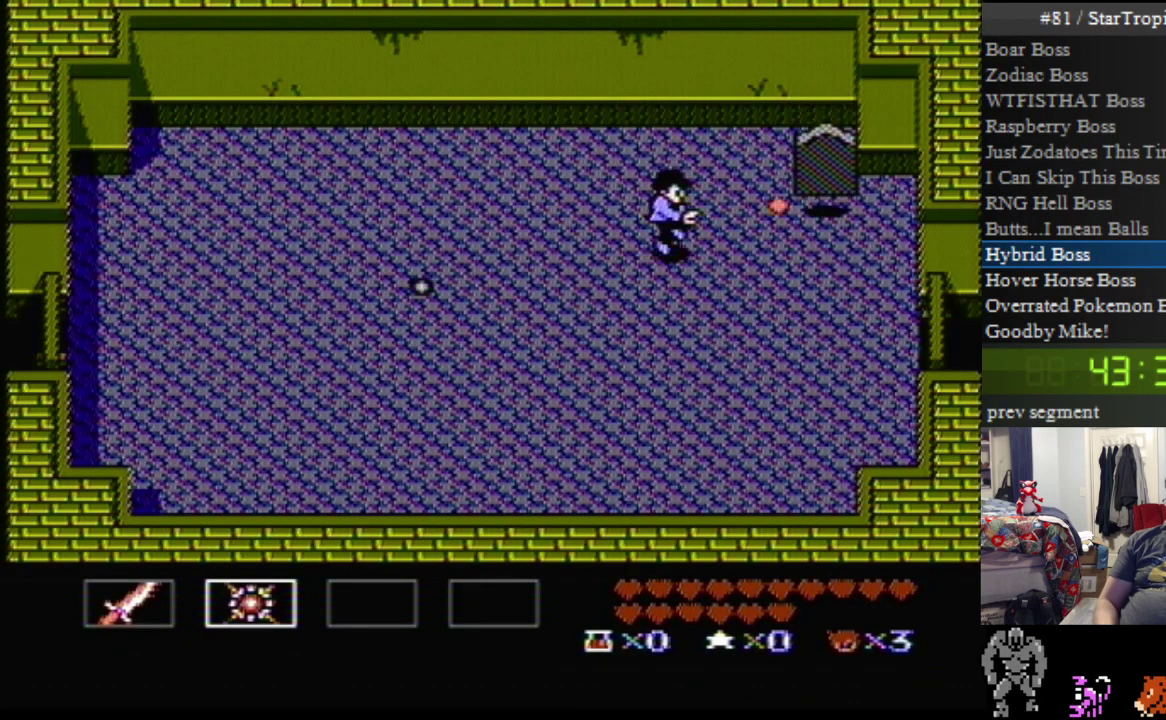
{"buttons": ["B"], "events": [[67, "B", "down"], [150, "B", "up"], [250, "B", "down"], [383, "B", "up"], [433, "B", "down"]]}
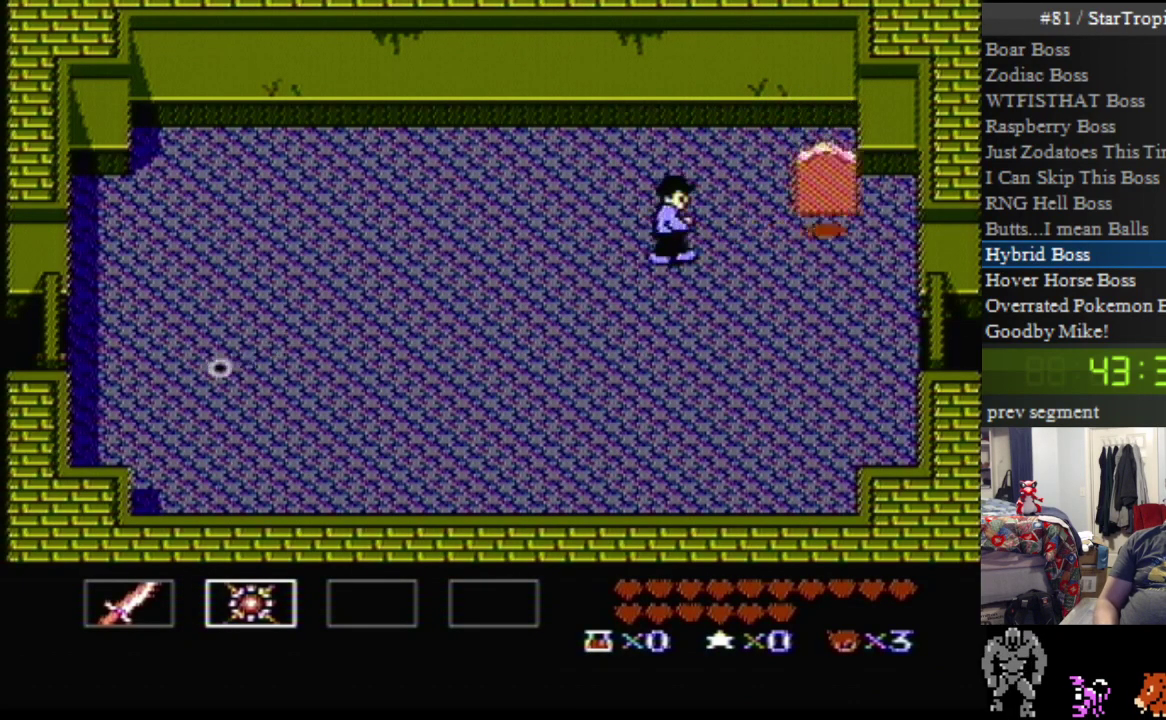
{"buttons": [], "events": [[67, "B", "up"], [150, "B", "down"], [283, "B", "up"], [350, "B", "down"], [467, "B", "up"]]}
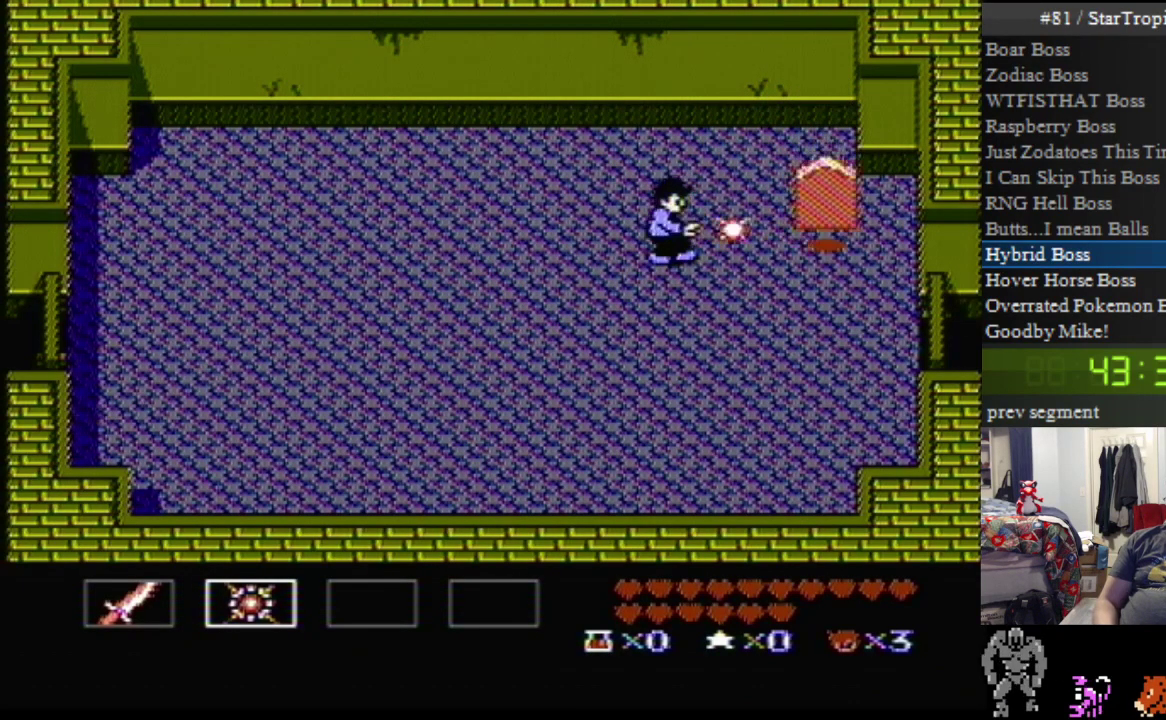
{"buttons": ["B"], "events": [[67, "B", "down"], [183, "B", "up"], [250, "B", "down"], [367, "B", "up"], [433, "B", "down"]]}
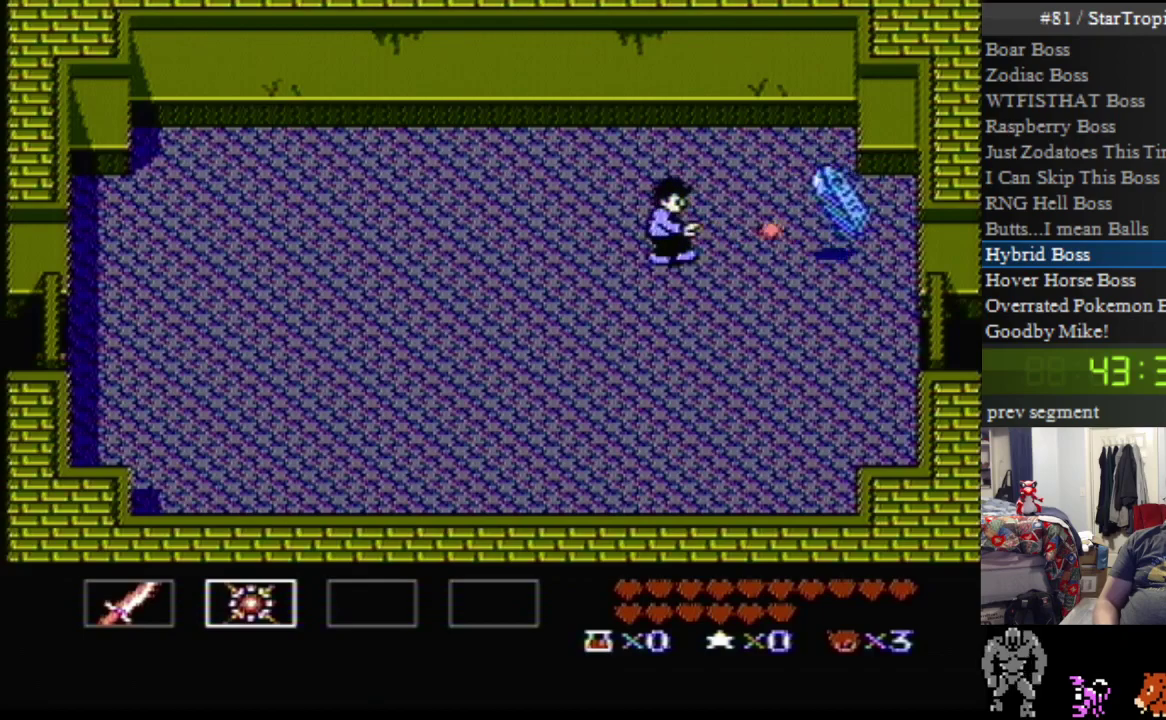
{"buttons": [], "events": [[67, "B", "up"], [183, "A", "down"], [350, "B", "down"], [400, "A", "up"], [467, "B", "up"]]}
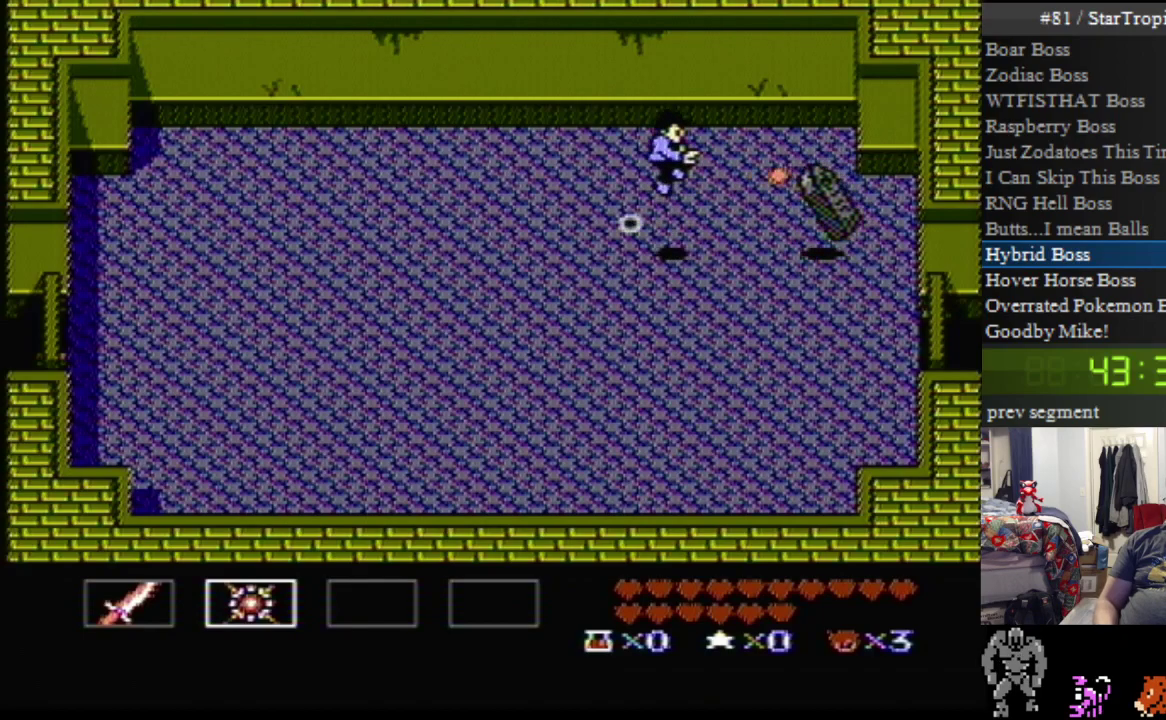
{"buttons": ["DPAD_LEFT"], "events": [[67, "B", "down"], [217, "B", "up"], [283, "DPAD_LEFT", "down"]]}
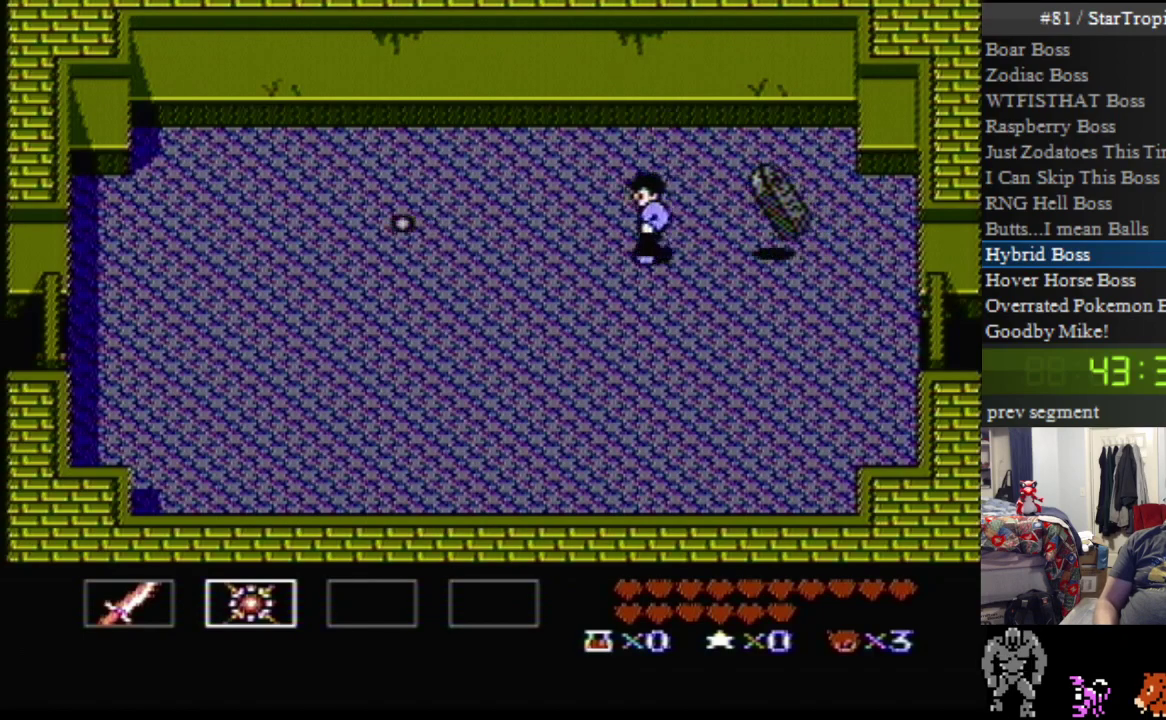
{"buttons": ["B"], "events": [[217, "DPAD_LEFT", "up"], [250, "DPAD_RIGHT", "down"], [283, "B", "down"], [367, "DPAD_RIGHT", "up"], [433, "B", "up"], [500, "B", "down"]]}
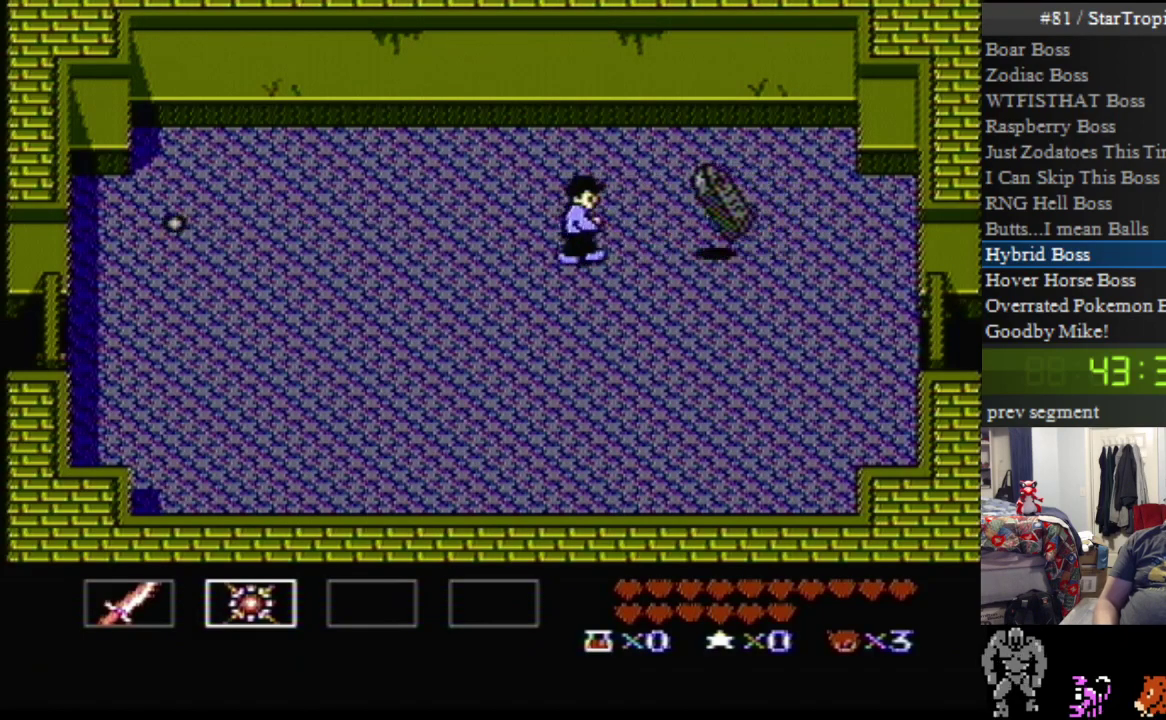
{"buttons": ["DPAD_LEFT"], "events": [[117, "B", "up"], [150, "DPAD_LEFT", "down"]]}
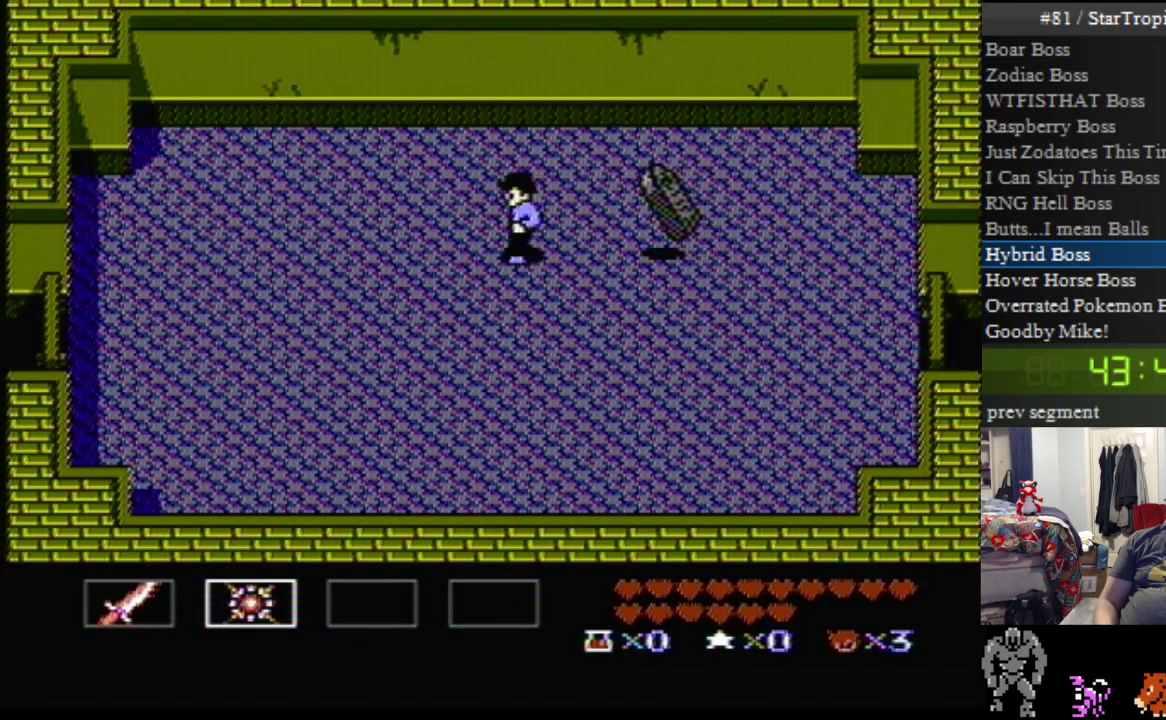
{"buttons": [], "events": [[67, "DPAD_LEFT", "up"], [100, "DPAD_RIGHT", "down"], [150, "B", "down"], [183, "DPAD_RIGHT", "up"], [283, "B", "up"], [350, "B", "down"], [467, "B", "up"]]}
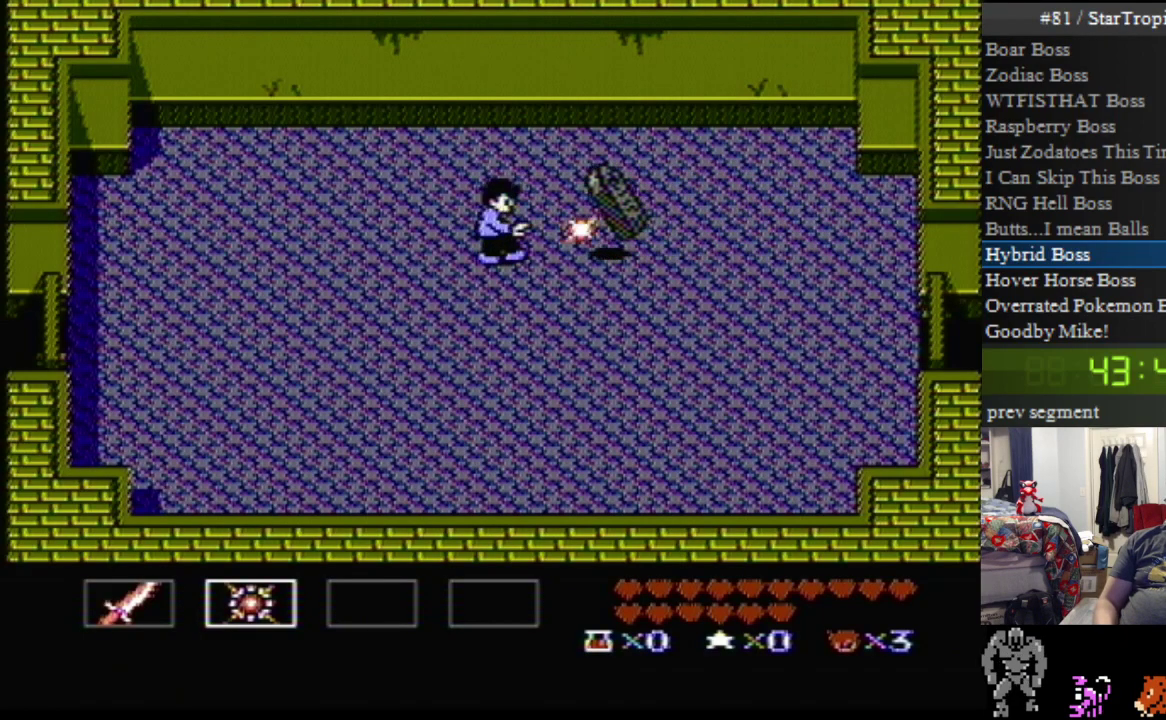
{"buttons": ["DPAD_DOWN", "DPAD_RIGHT"], "events": [[33, "DPAD_LEFT", "down"], [133, "DPAD_DOWN", "down"], [467, "DPAD_LEFT", "up"], [467, "DPAD_RIGHT", "down"]]}
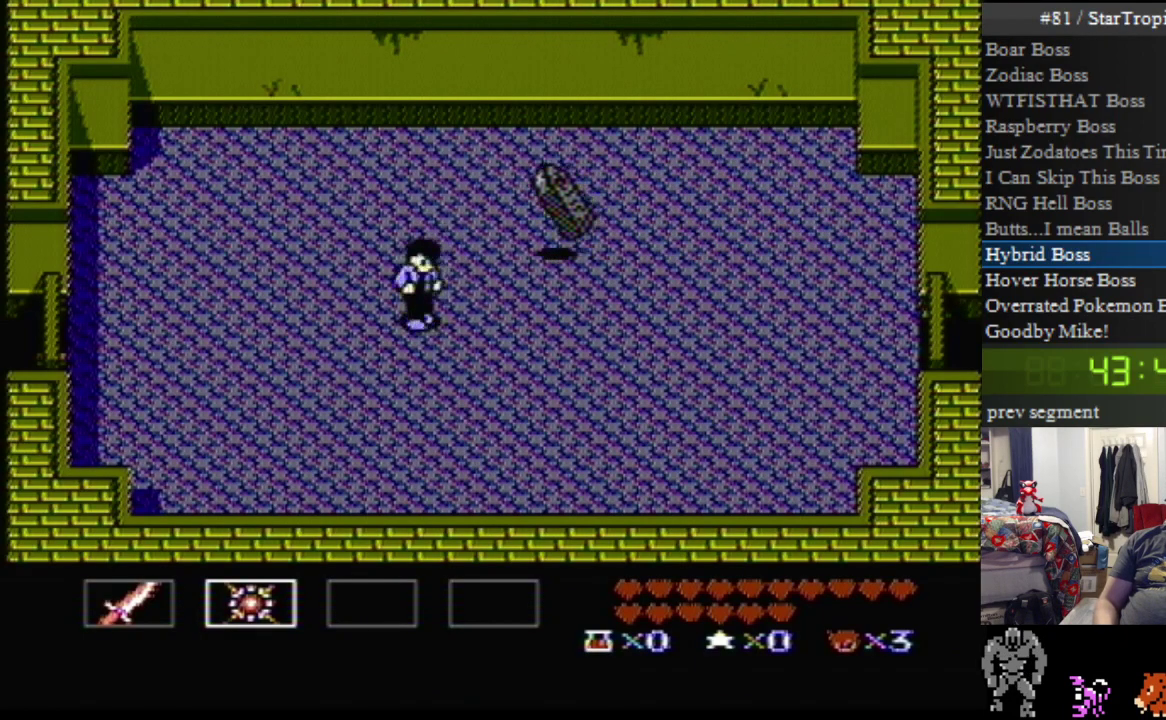
{"buttons": [], "events": [[283, "DPAD_DOWN", "up"], [317, "DPAD_UP", "down"], [350, "B", "down"], [433, "DPAD_RIGHT", "up"], [500, "B", "up"], [500, "DPAD_UP", "up"]]}
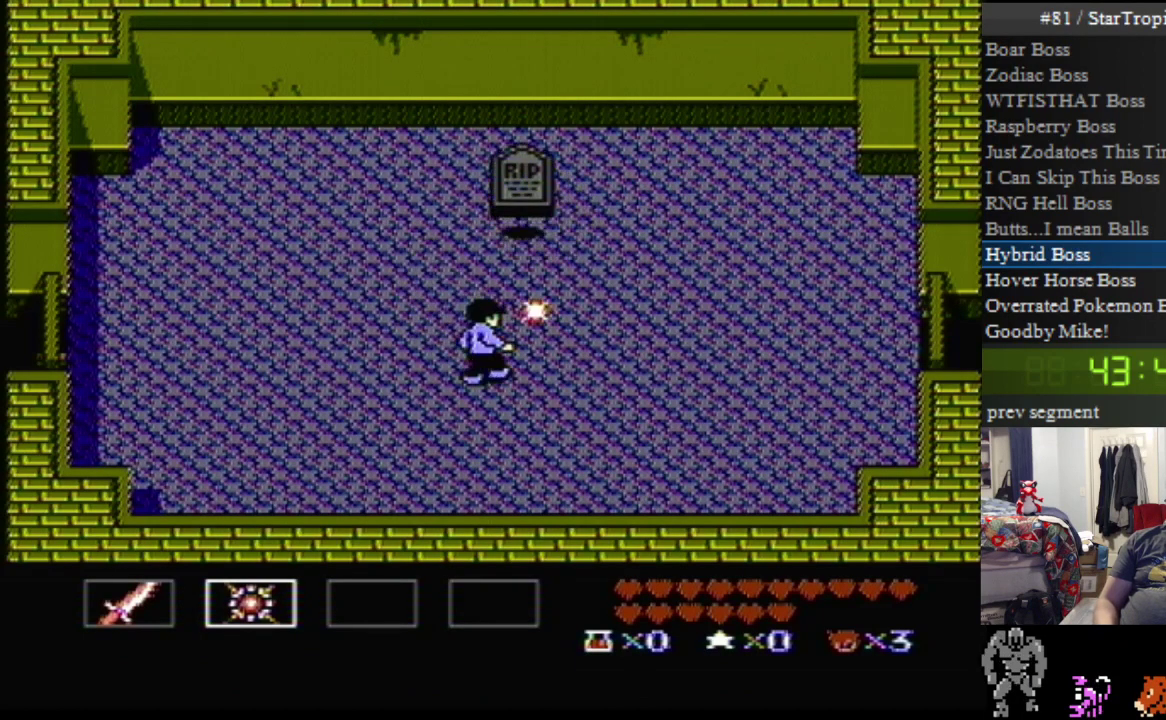
{"buttons": [], "events": [[67, "B", "down"], [183, "B", "up"], [217, "DPAD_UP", "down"], [317, "B", "down"], [467, "B", "up"], [467, "DPAD_UP", "up"]]}
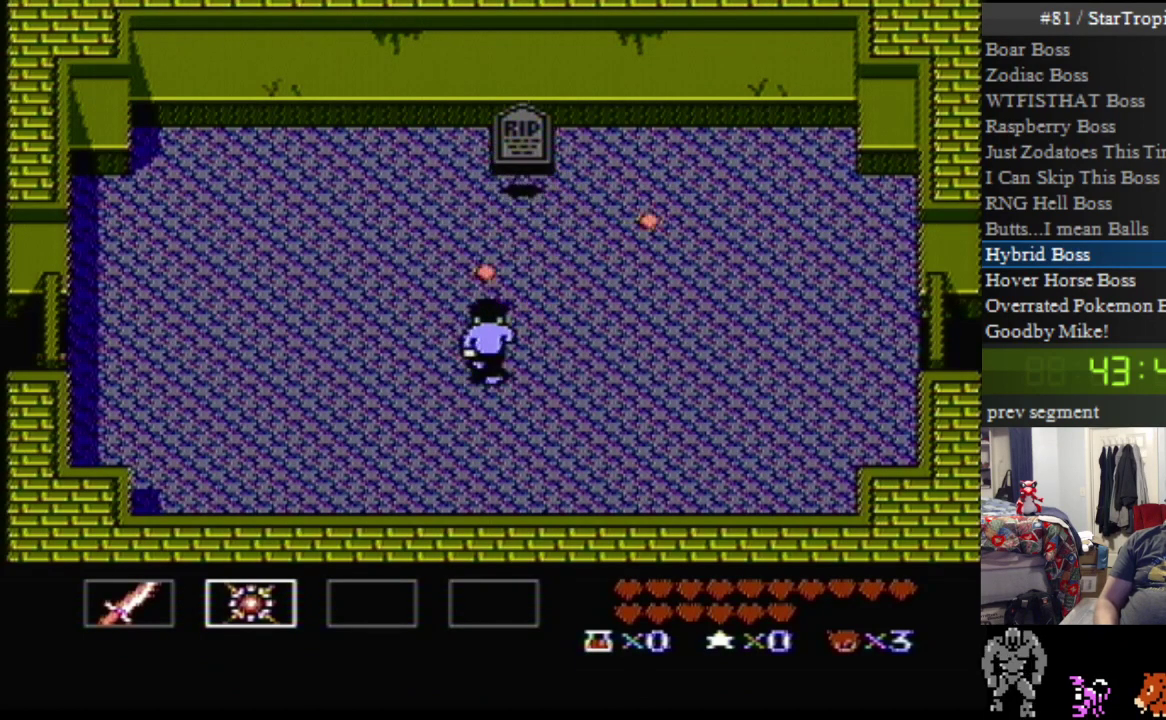
{"buttons": ["DPAD_UP", "DPAD_RIGHT"], "events": [[33, "DPAD_RIGHT", "down"], [217, "DPAD_UP", "down"]]}
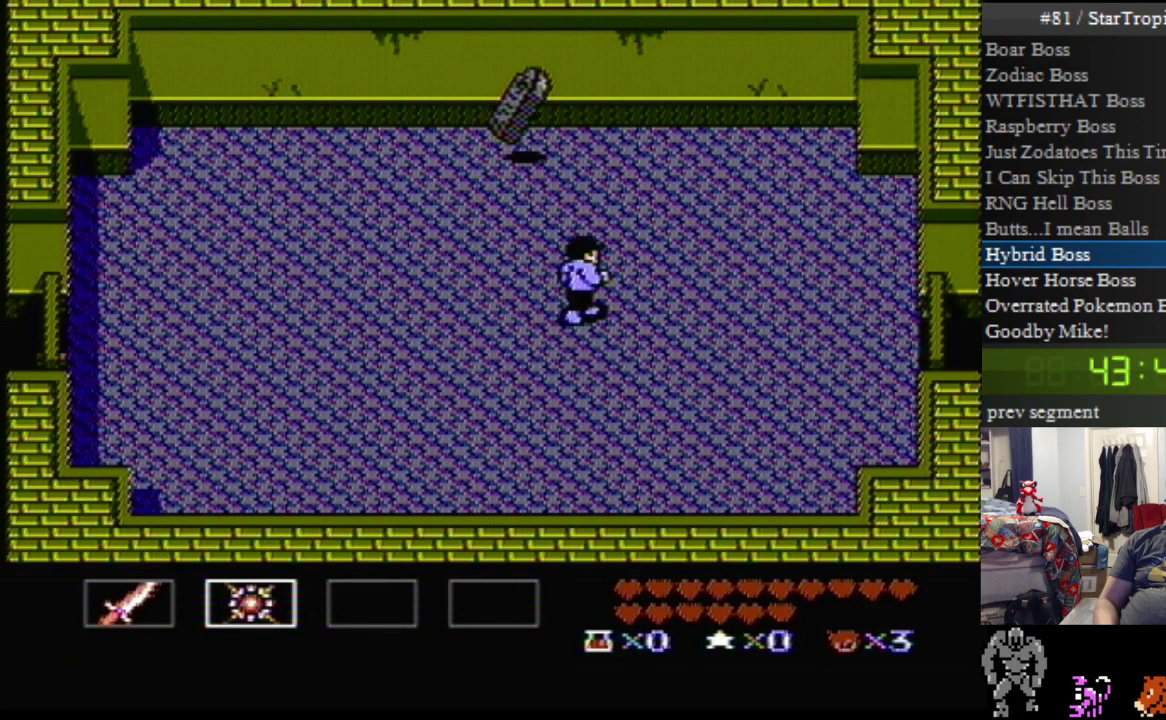
{"buttons": ["B"], "events": [[33, "DPAD_RIGHT", "up"], [100, "B", "down"], [250, "B", "up"], [283, "DPAD_UP", "up"], [317, "B", "down"], [433, "B", "up"], [500, "B", "down"]]}
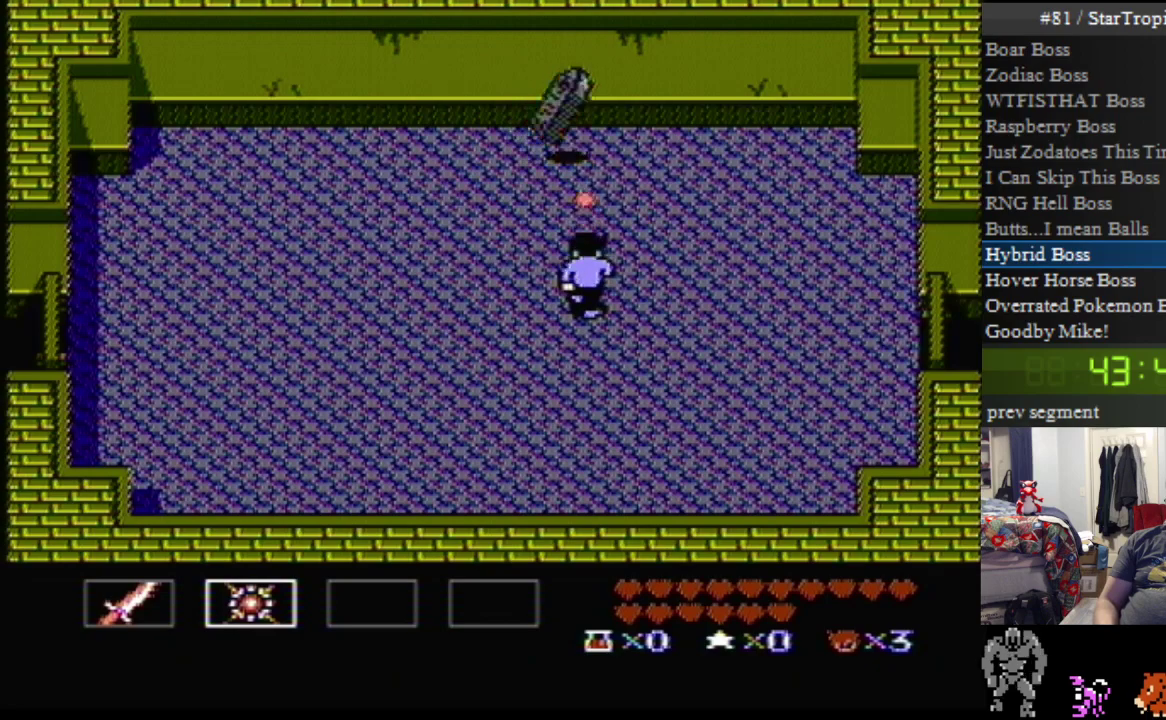
{"buttons": ["DPAD_RIGHT"], "events": [[100, "B", "up"], [150, "B", "down"], [317, "B", "up"], [400, "DPAD_RIGHT", "down"]]}
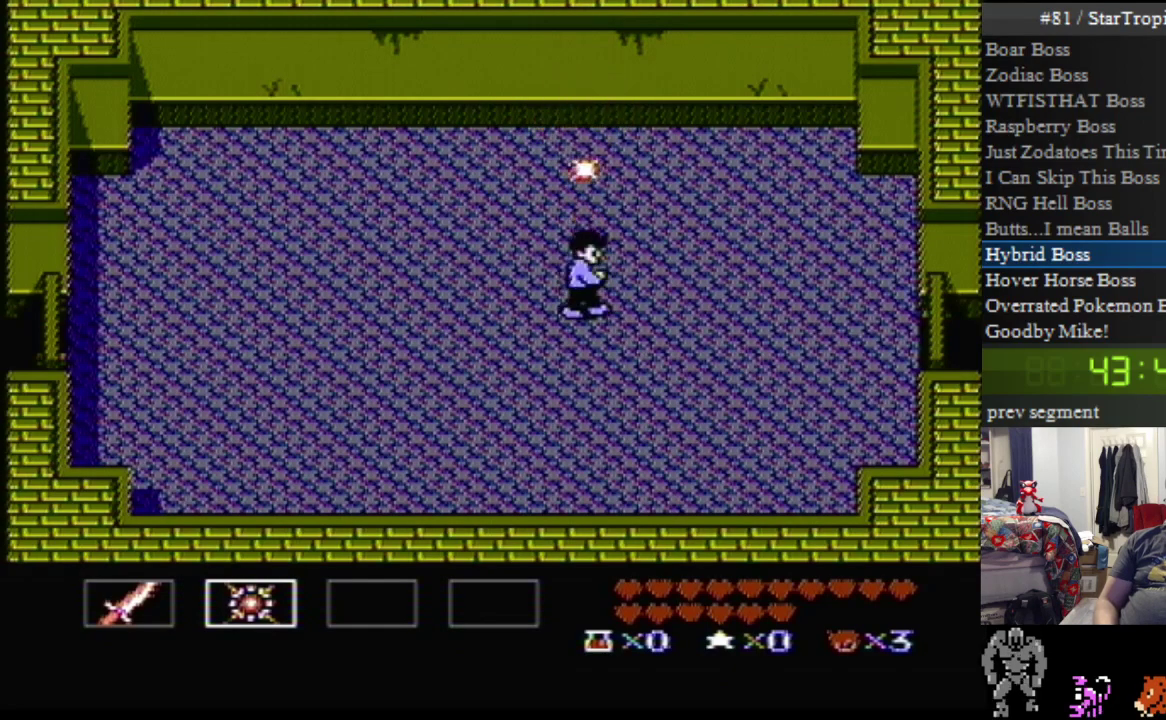
{"buttons": ["DPAD_RIGHT"], "events": []}
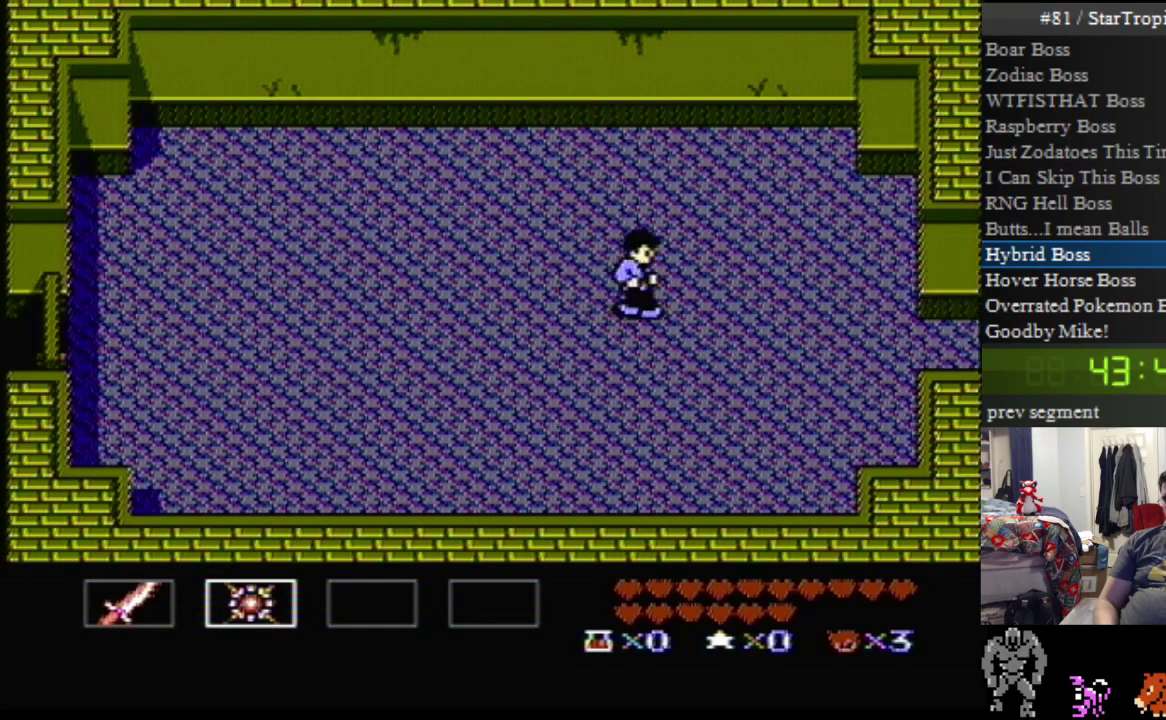
{"buttons": ["DPAD_RIGHT"], "events": []}
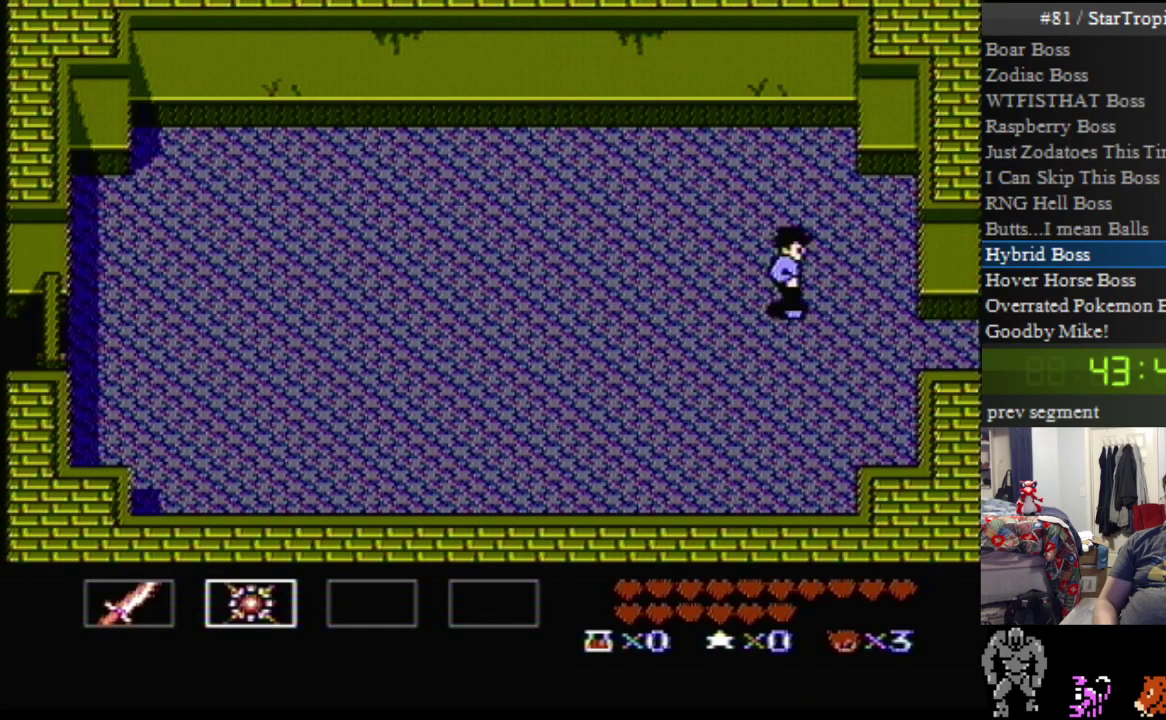
{"buttons": ["DPAD_DOWN", "DPAD_RIGHT"], "events": [[317, "DPAD_DOWN", "down"]]}
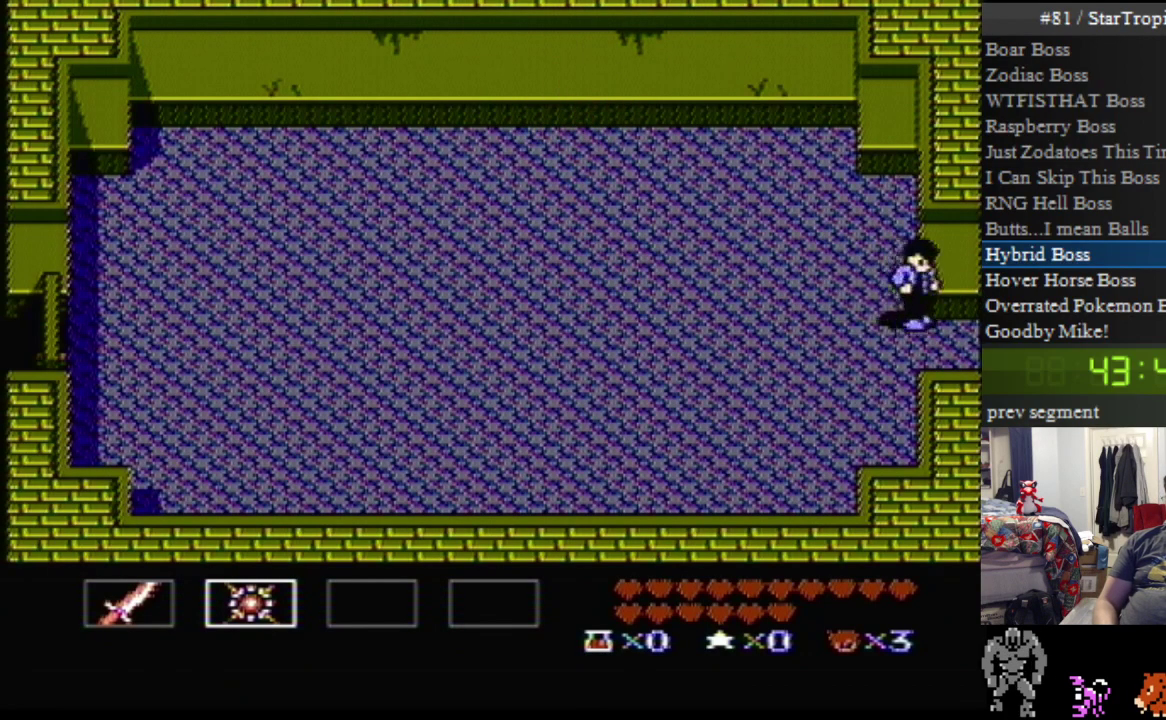
{"buttons": [], "events": [[100, "DPAD_DOWN", "up"], [250, "DPAD_RIGHT", "up"]]}
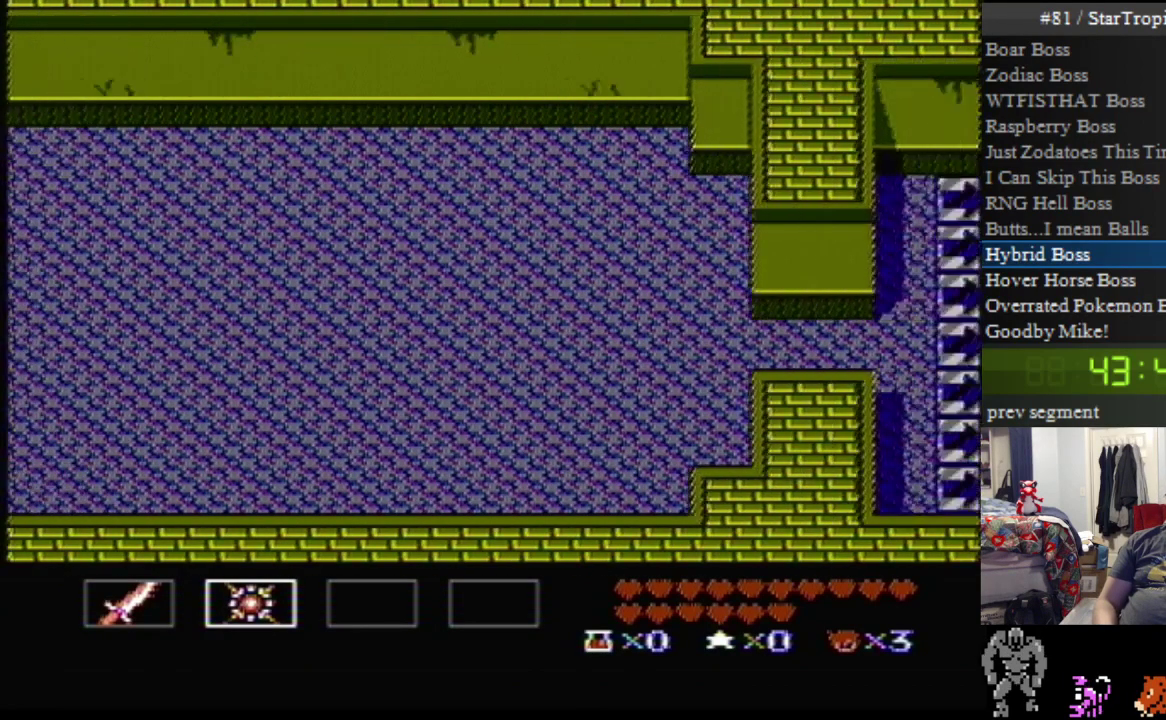
{"buttons": [], "events": []}
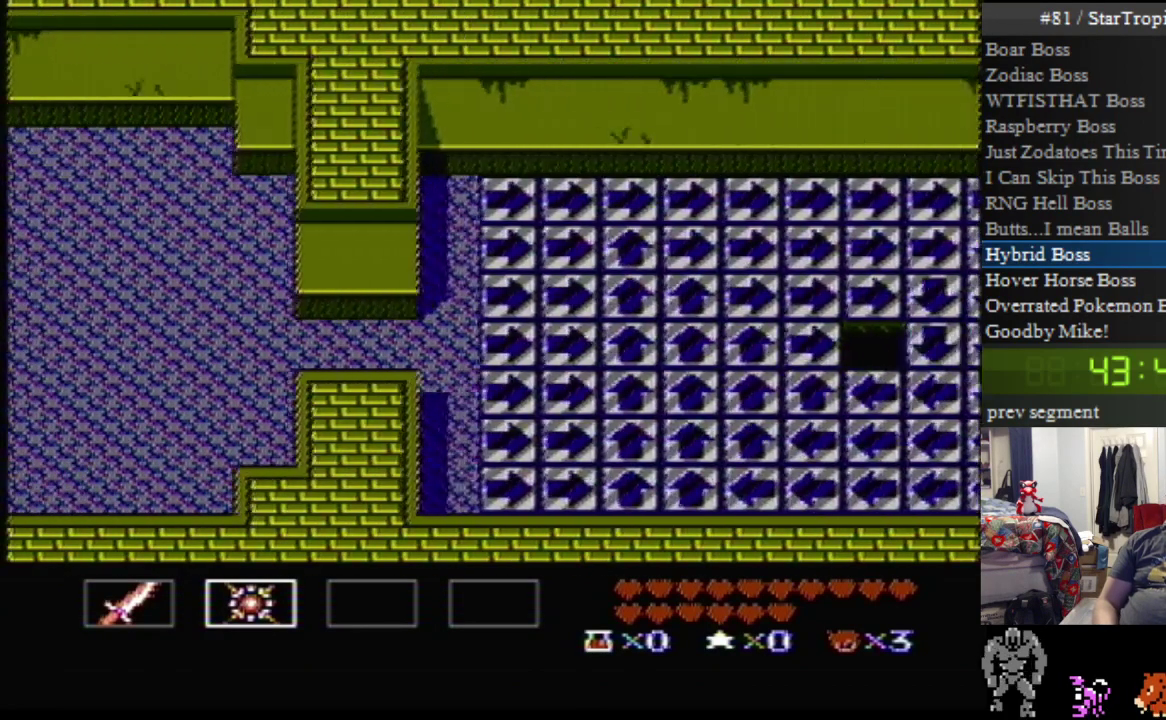
{"buttons": ["DPAD_RIGHT"], "events": [[317, "DPAD_RIGHT", "down"]]}
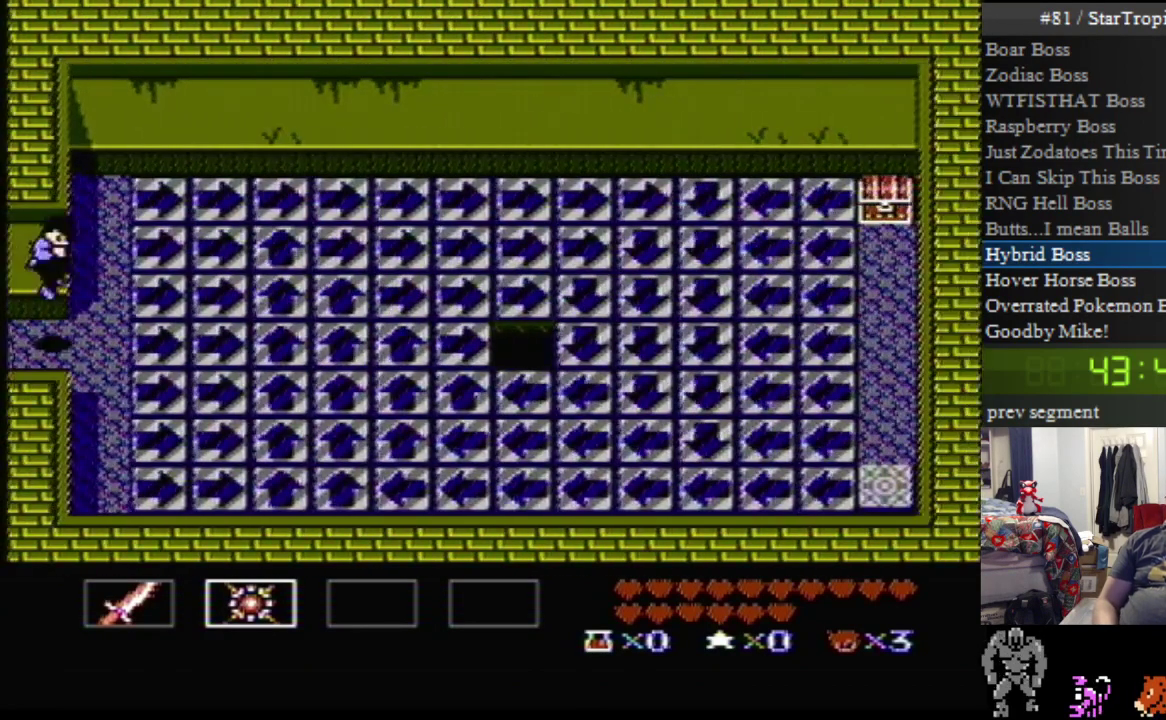
{"buttons": ["DPAD_RIGHT"], "events": []}
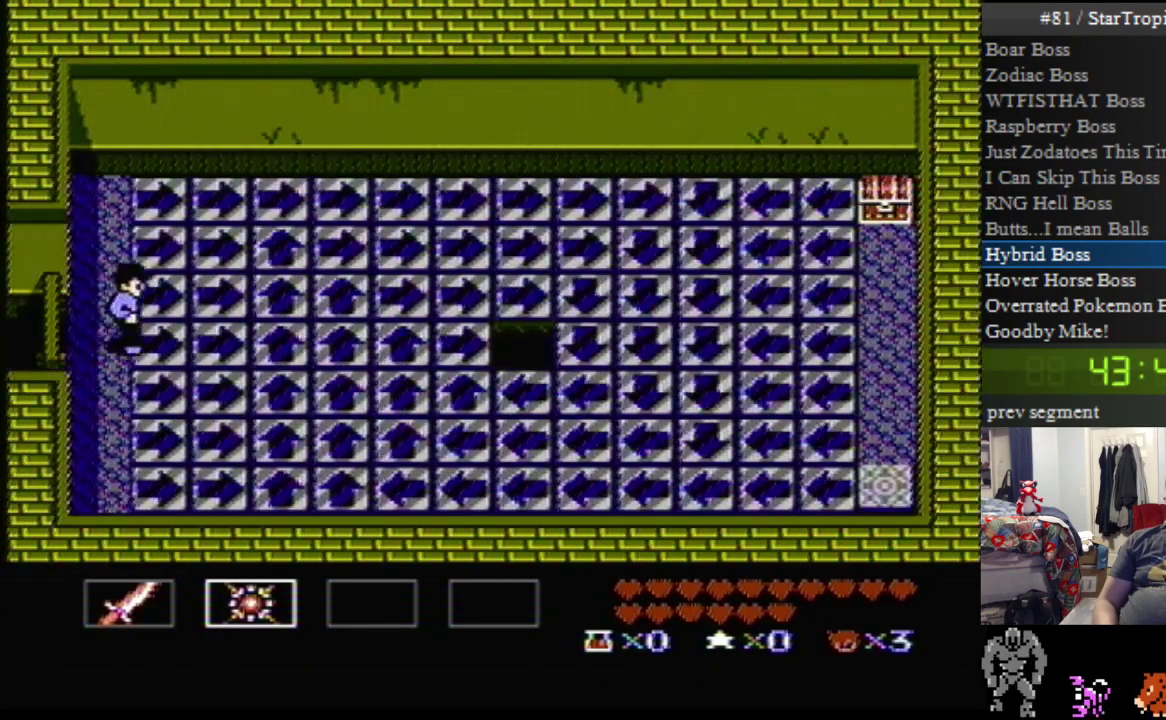
{"buttons": ["DPAD_UP", "DPAD_RIGHT"], "events": [[100, "DPAD_UP", "down"]]}